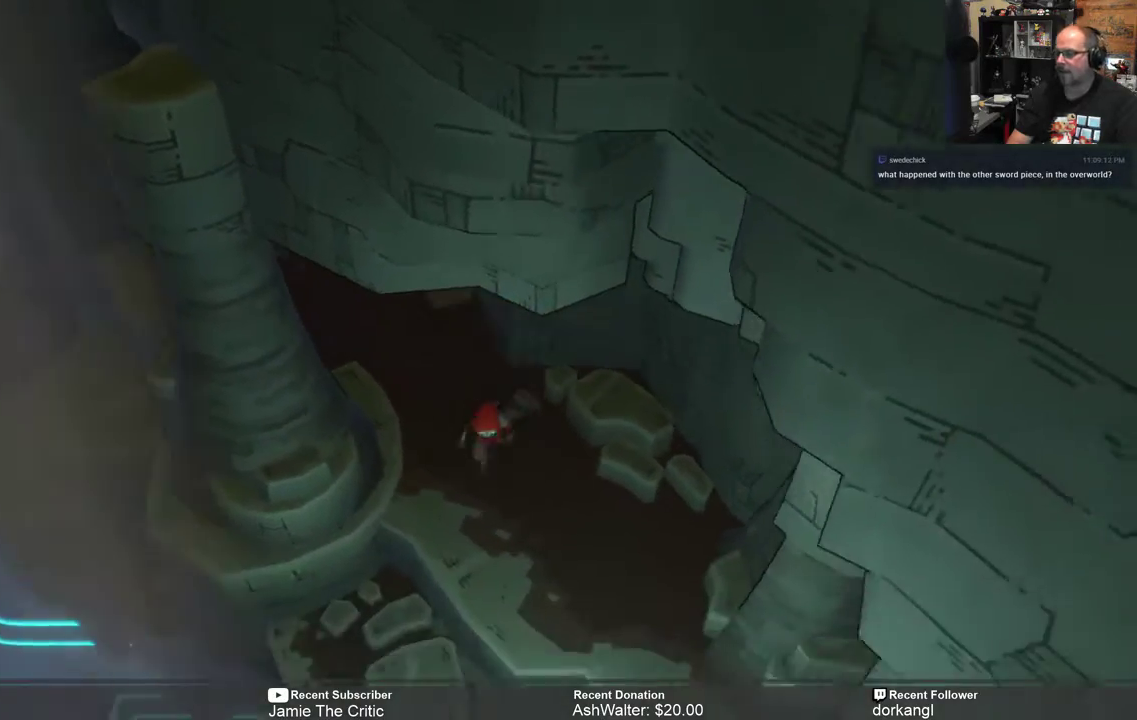
Gameplay with a controller (Xbox layout); each line is a JSON object with the inputs held at the frame after it. "events" lists button and stick changes between this image and that frame as [ms after this image, input, new state], when the widget could be followed in between.
{"buttons": ["R2"], "left_stick": "down", "right_stick": "center", "events": [[100, "left_stick", "down-right"], [300, "left_stick", "down"]]}
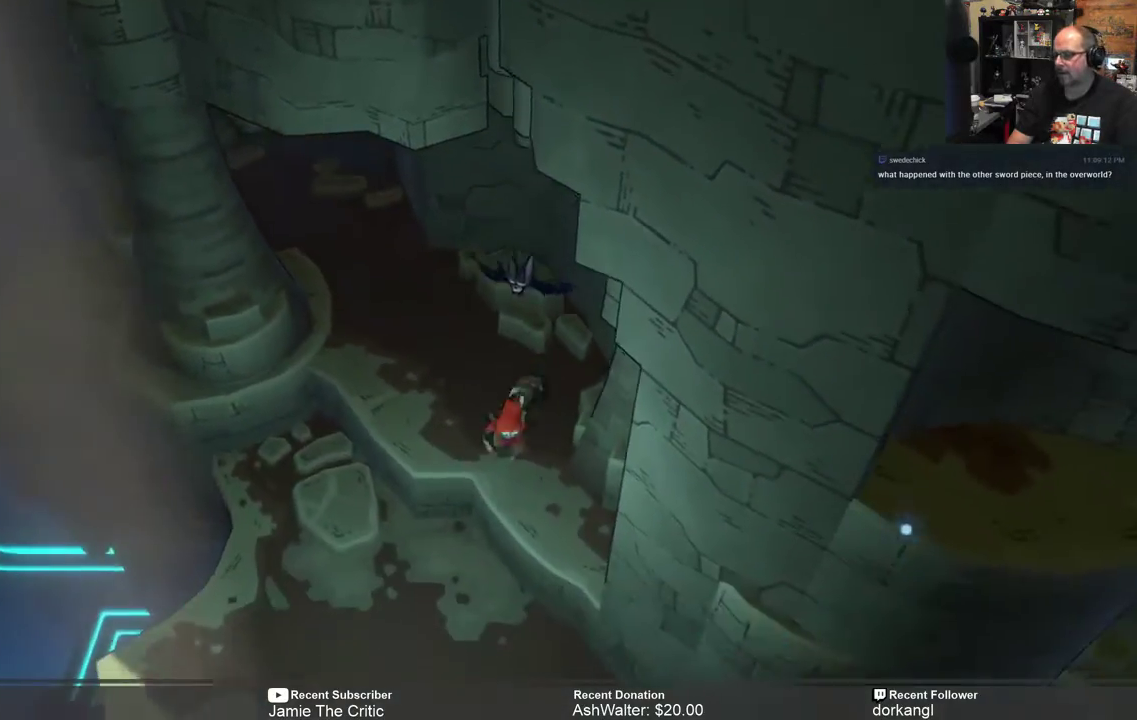
{"buttons": ["R2"], "left_stick": "down-right", "right_stick": "center", "events": [[417, "left_stick", "down-right"]]}
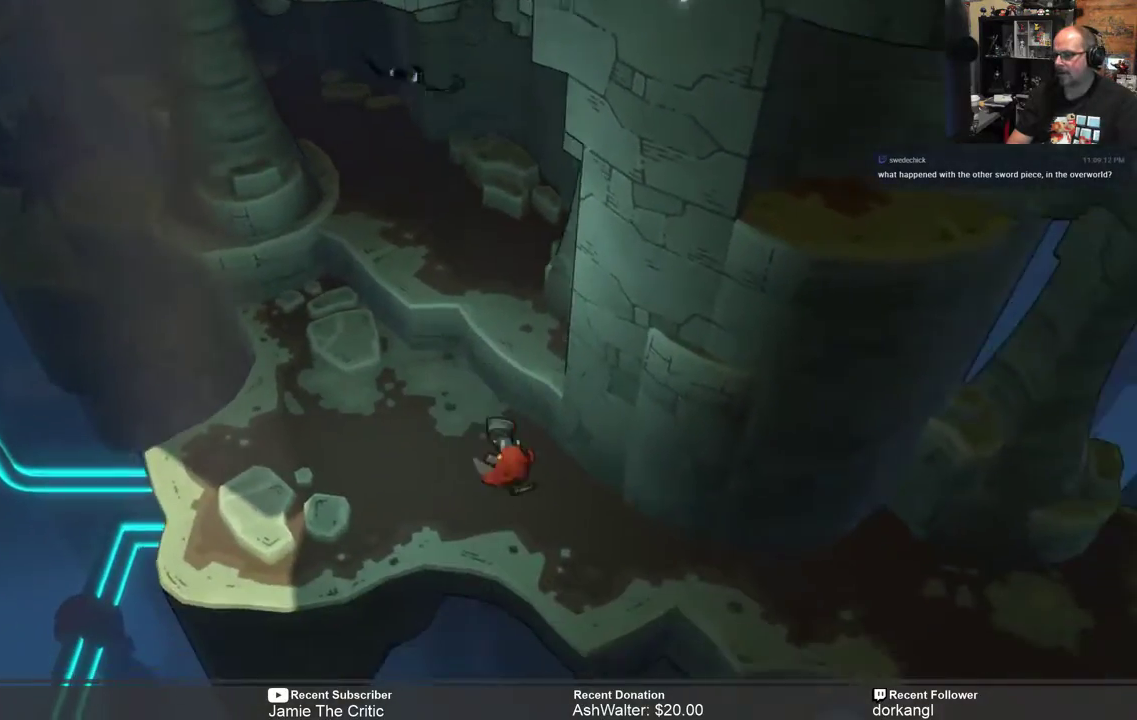
{"buttons": ["R2"], "left_stick": "right", "right_stick": "center", "events": [[250, "left_stick", "right"]]}
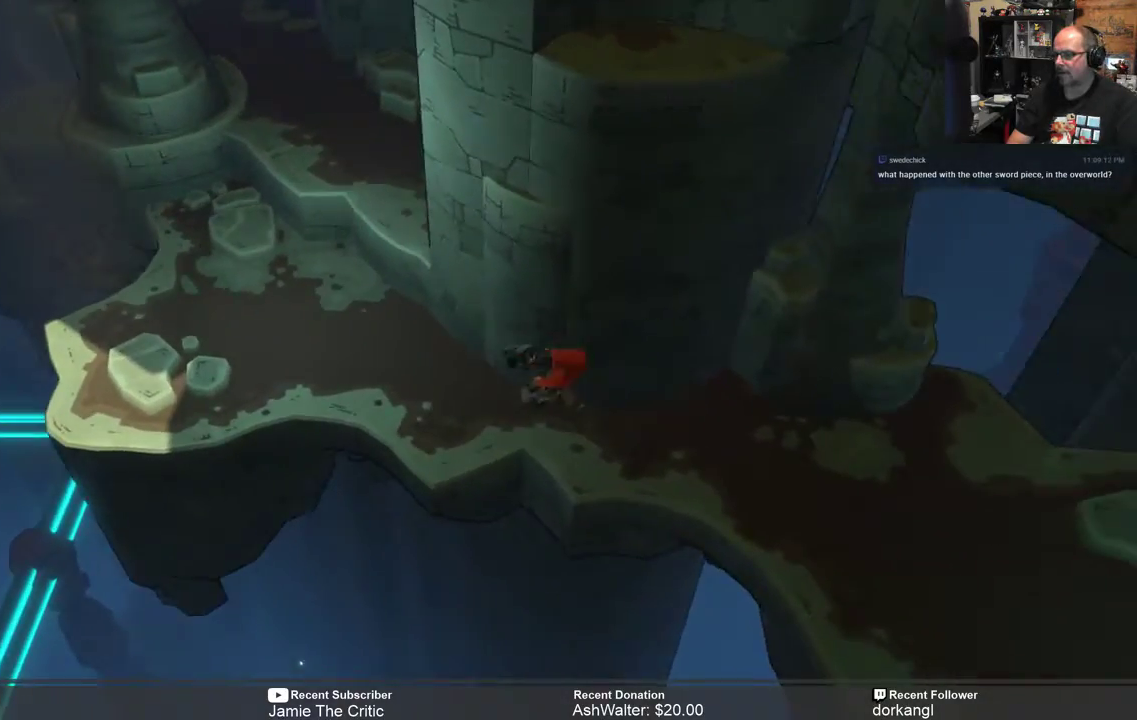
{"buttons": ["R2"], "left_stick": "right", "right_stick": "center", "events": []}
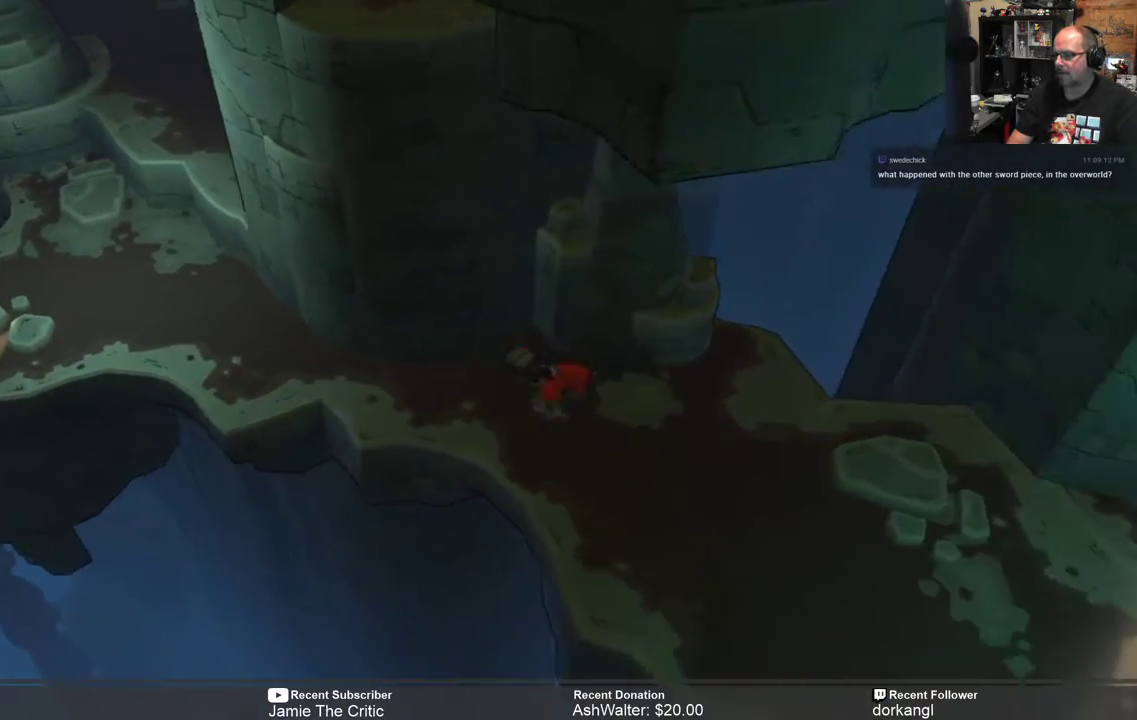
{"buttons": ["R2"], "left_stick": "down-right", "right_stick": "center", "events": [[100, "left_stick", "down-right"]]}
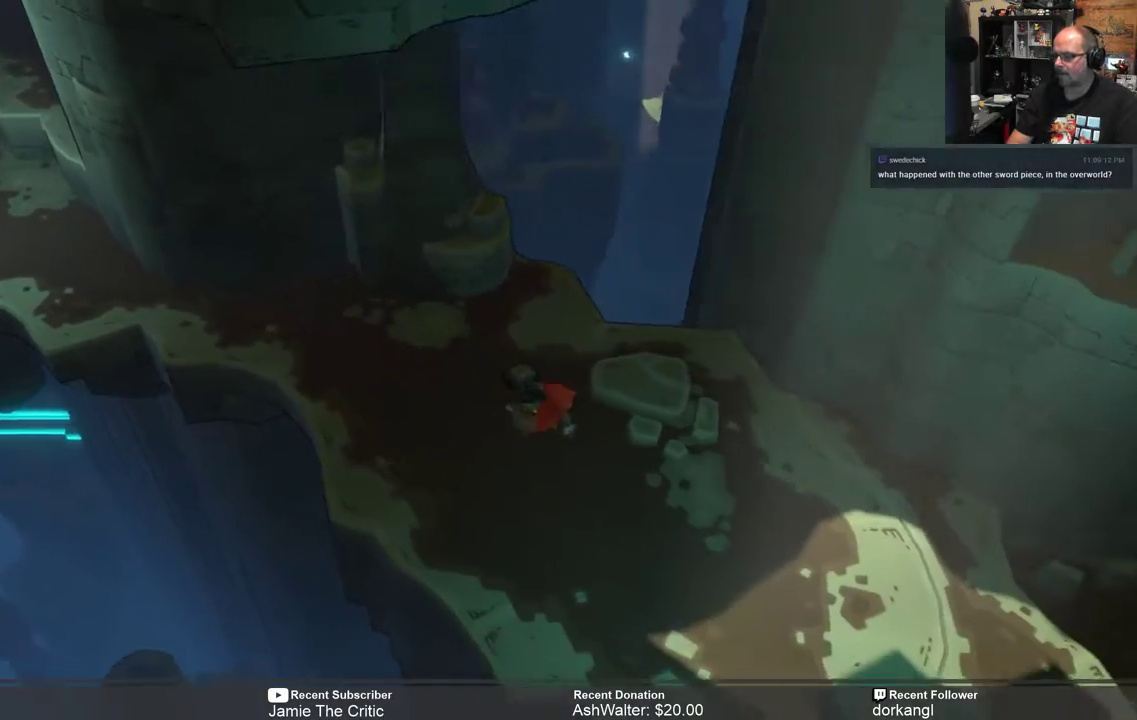
{"buttons": ["R2"], "left_stick": "down-right", "right_stick": "center", "events": []}
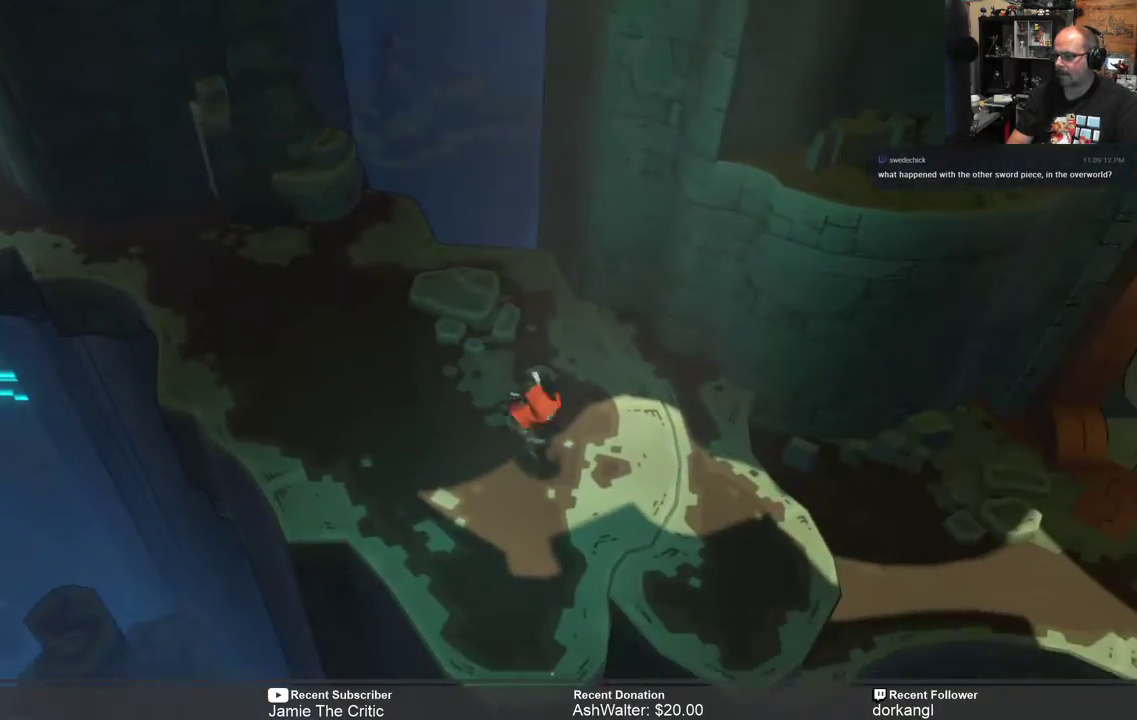
{"buttons": ["R2"], "left_stick": "right", "right_stick": "center", "events": [[233, "left_stick", "right"]]}
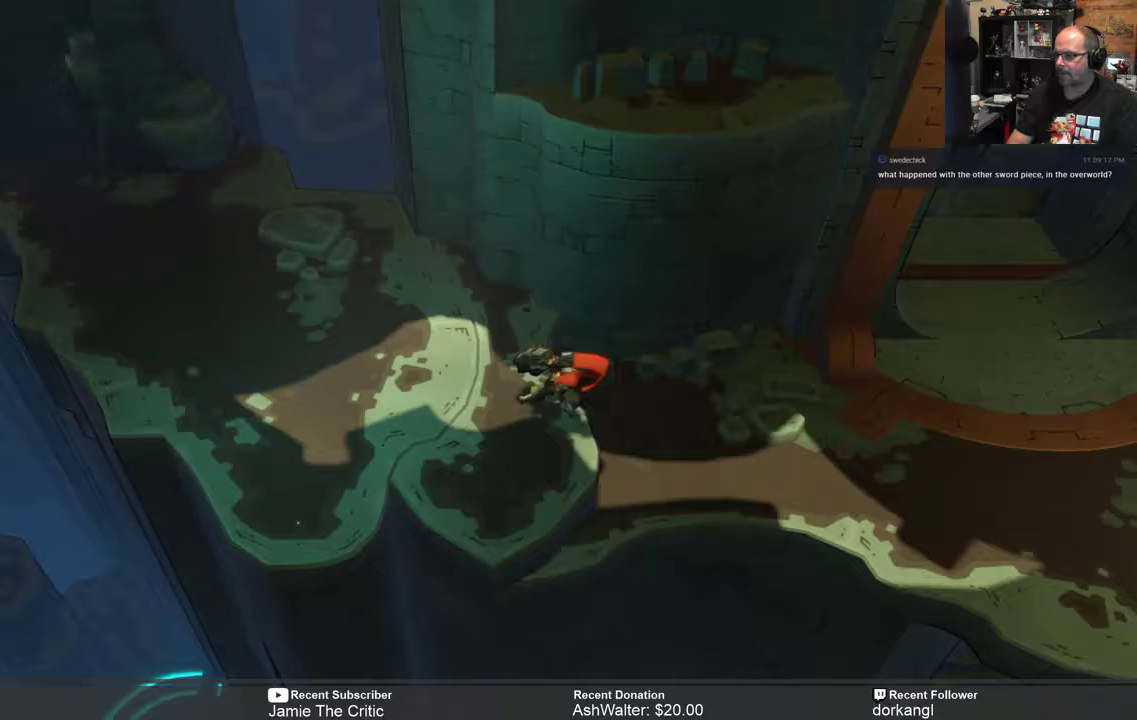
{"buttons": ["R2"], "left_stick": "right", "right_stick": "center", "events": []}
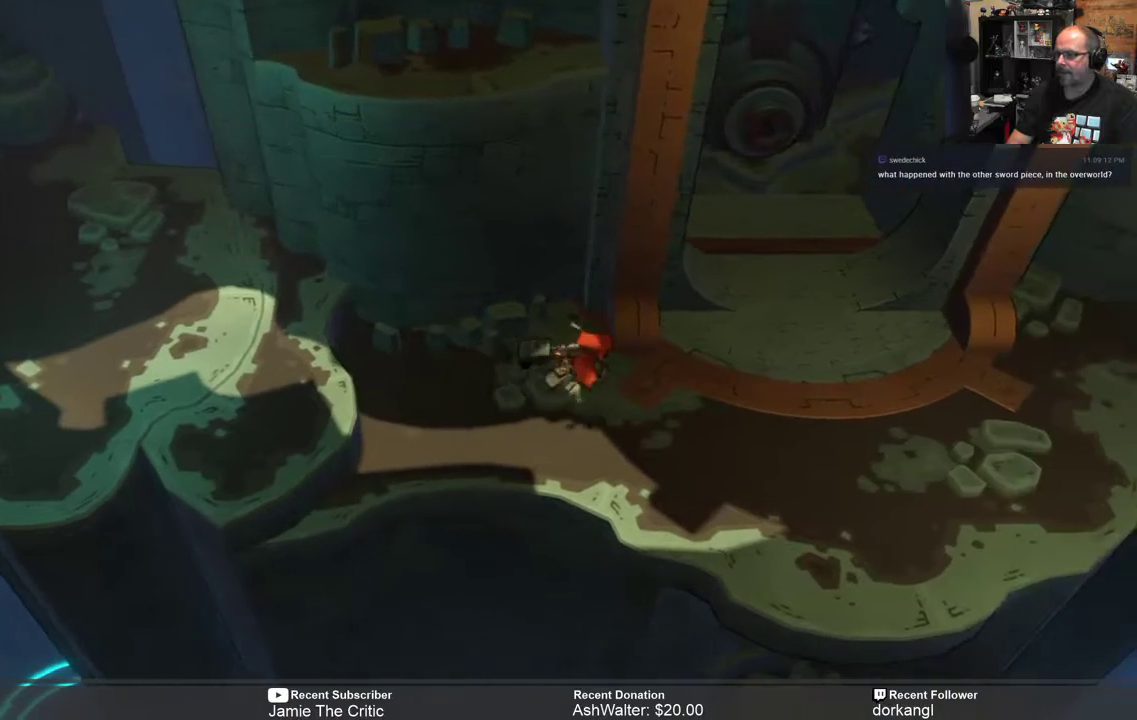
{"buttons": ["R2"], "left_stick": "up-right", "right_stick": "center", "events": [[267, "left_stick", "up-right"]]}
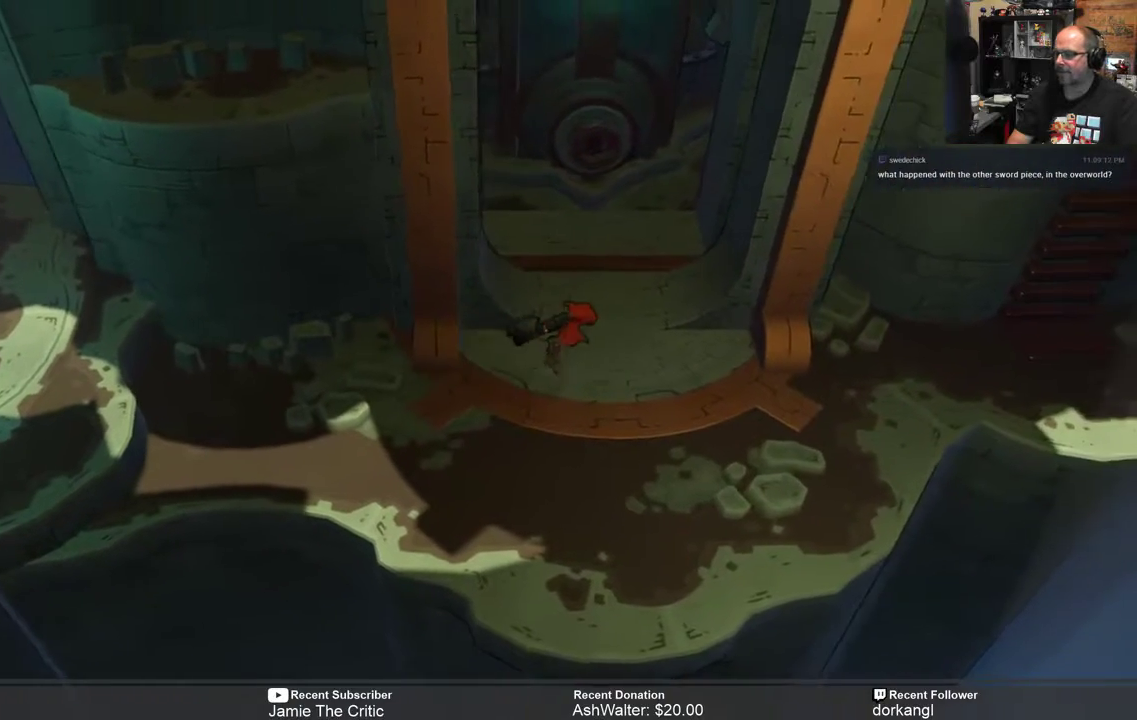
{"buttons": ["R2"], "left_stick": "up-right", "right_stick": "center", "events": [[117, "left_stick", "up"], [483, "left_stick", "up-right"]]}
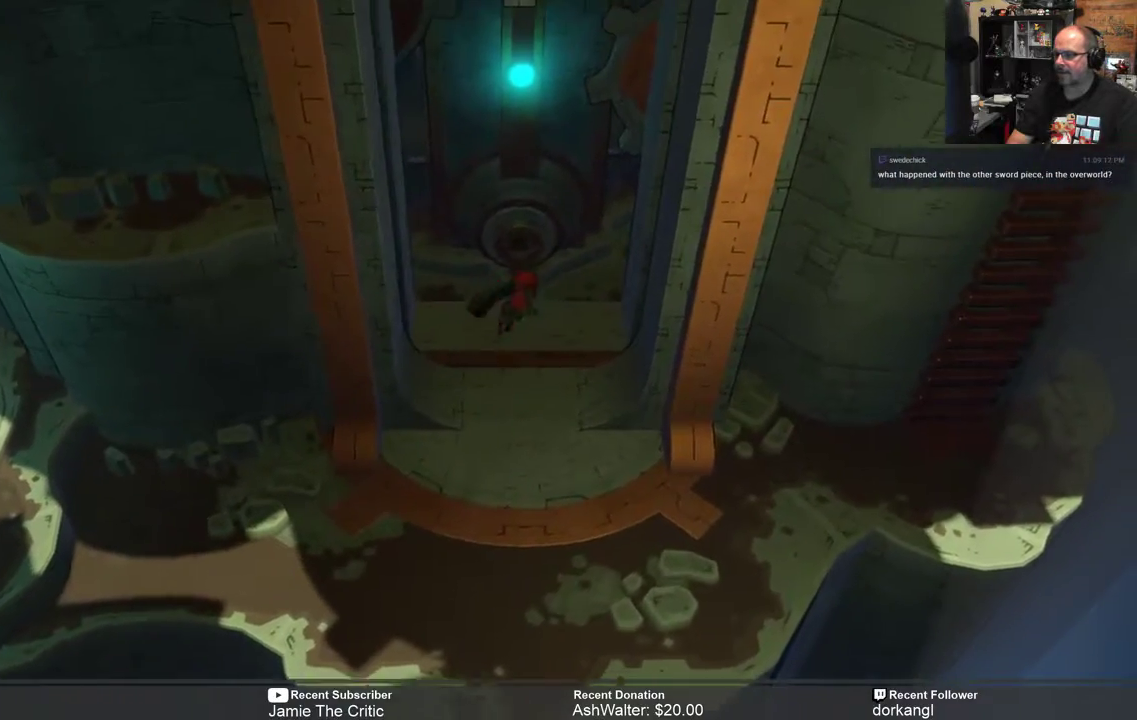
{"buttons": ["R2"], "left_stick": "down", "right_stick": "center", "events": [[133, "left_stick", "up"], [467, "left_stick", "down"]]}
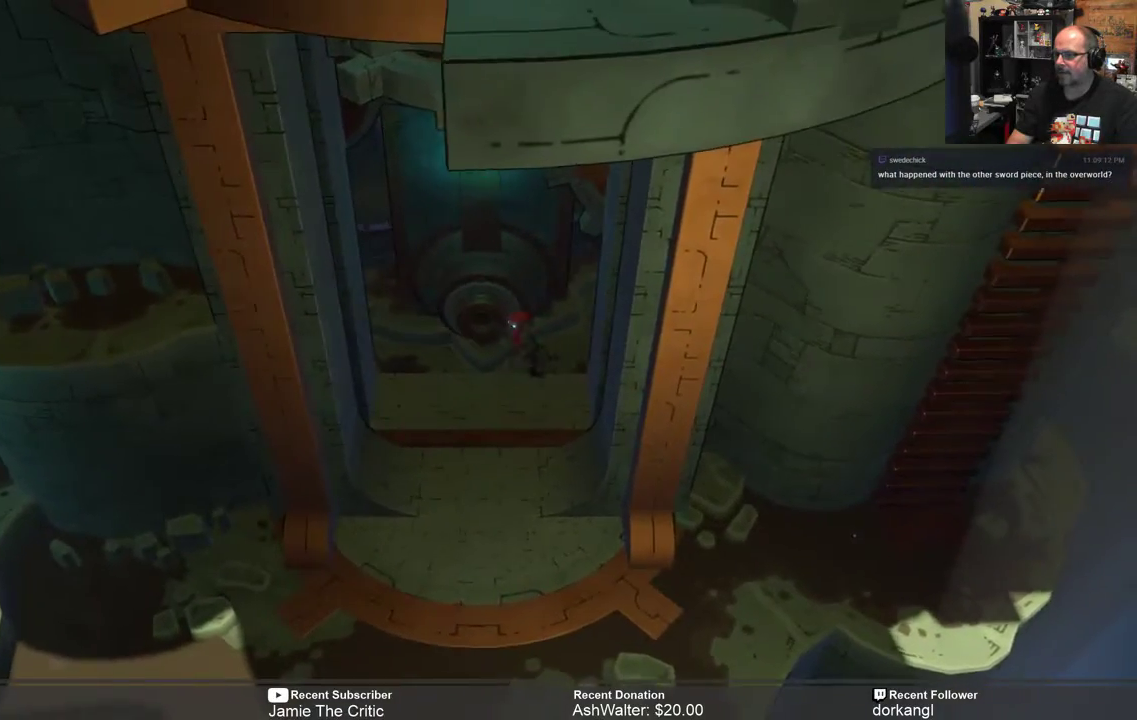
{"buttons": ["R2"], "left_stick": "down", "right_stick": "center", "events": []}
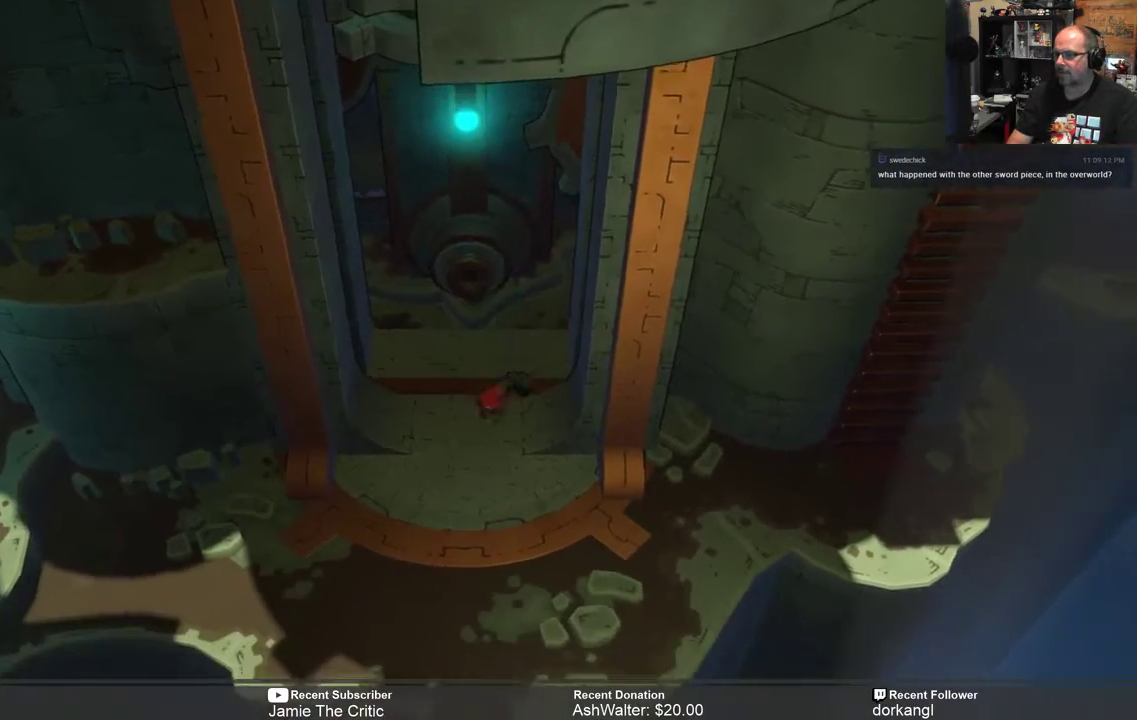
{"buttons": ["R2"], "left_stick": "right", "right_stick": "center", "events": [[350, "left_stick", "down-right"], [483, "left_stick", "right"]]}
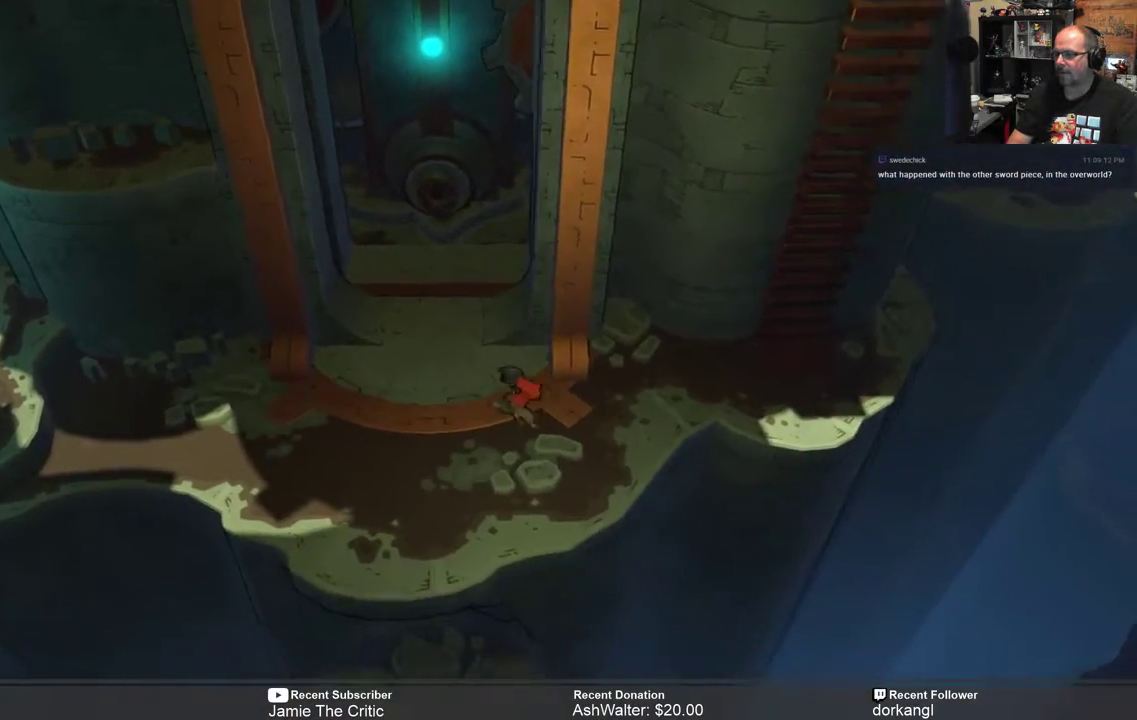
{"buttons": ["R2"], "left_stick": "right", "right_stick": "center", "events": []}
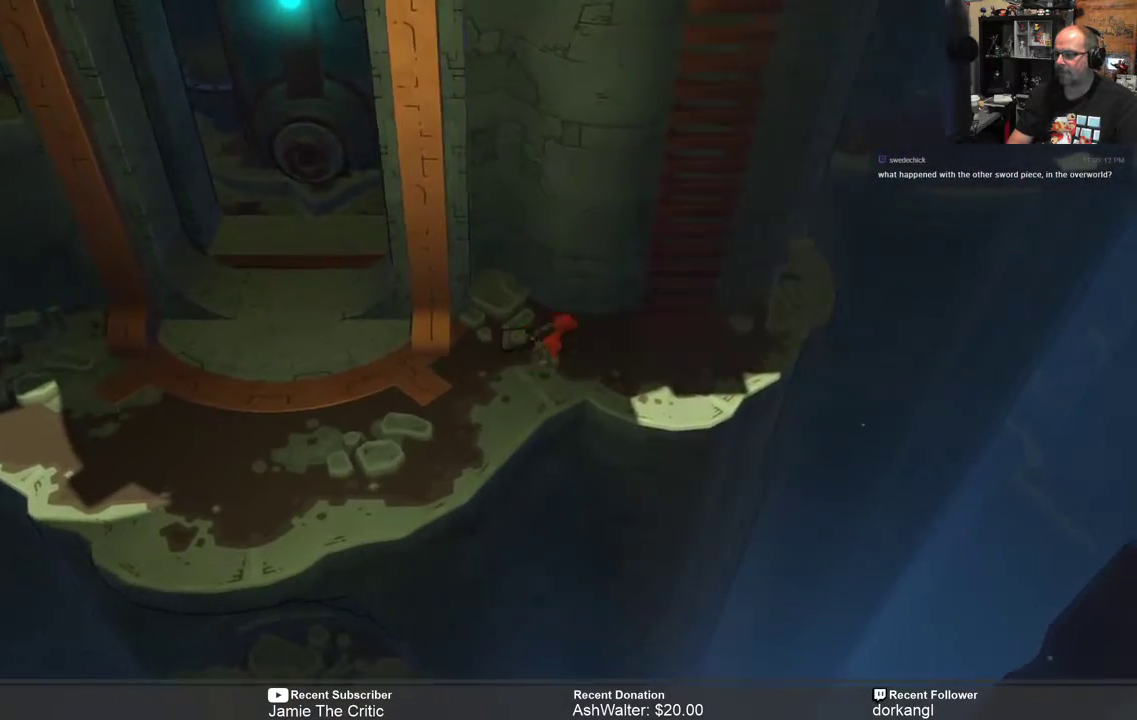
{"buttons": ["R2"], "left_stick": "up-right", "right_stick": "center", "events": [[283, "left_stick", "up-right"]]}
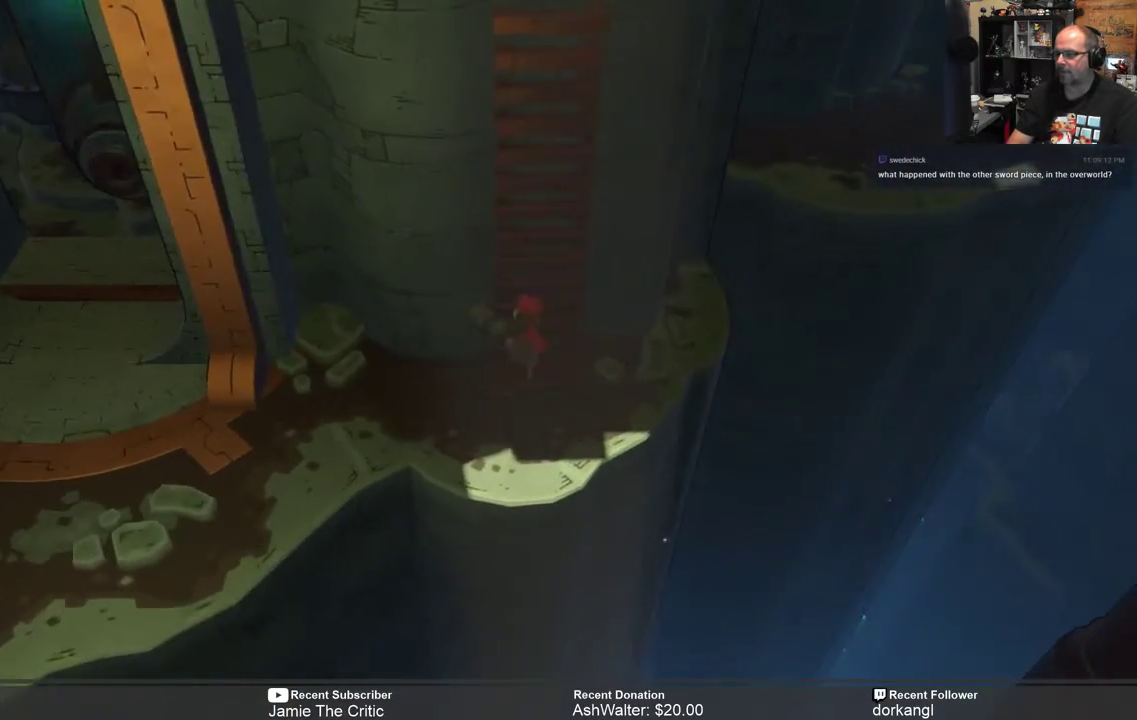
{"buttons": ["R2"], "left_stick": "up", "right_stick": "center", "events": [[83, "left_stick", "up"]]}
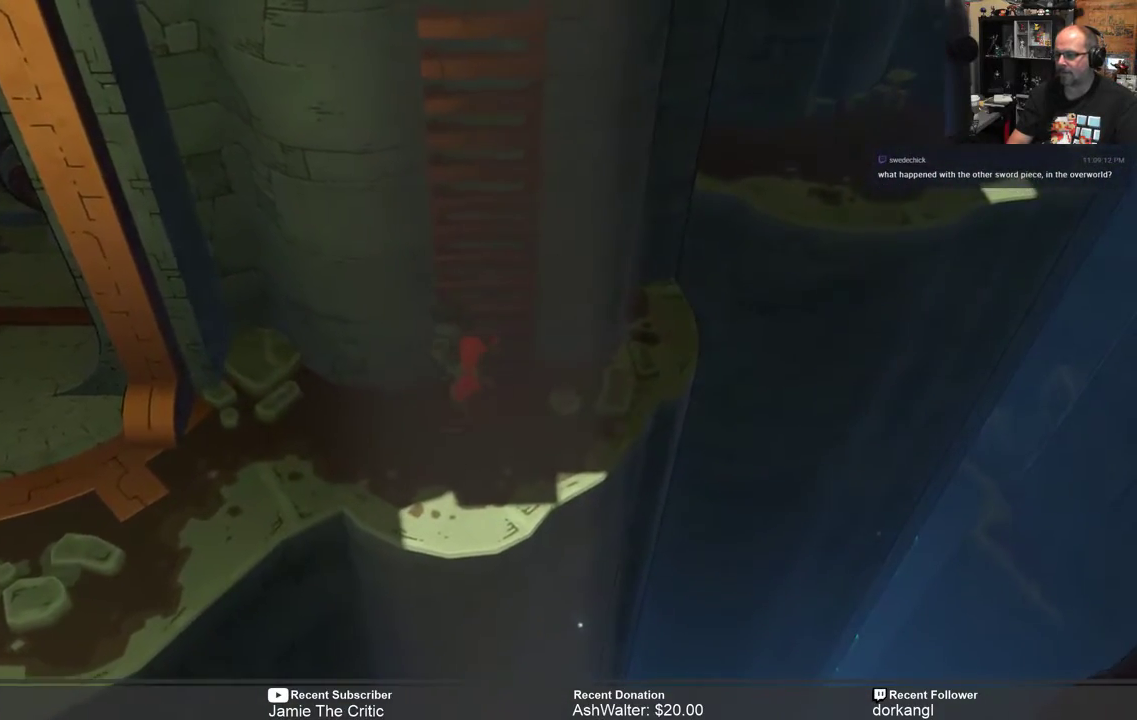
{"buttons": ["R2"], "left_stick": "up", "right_stick": "center", "events": []}
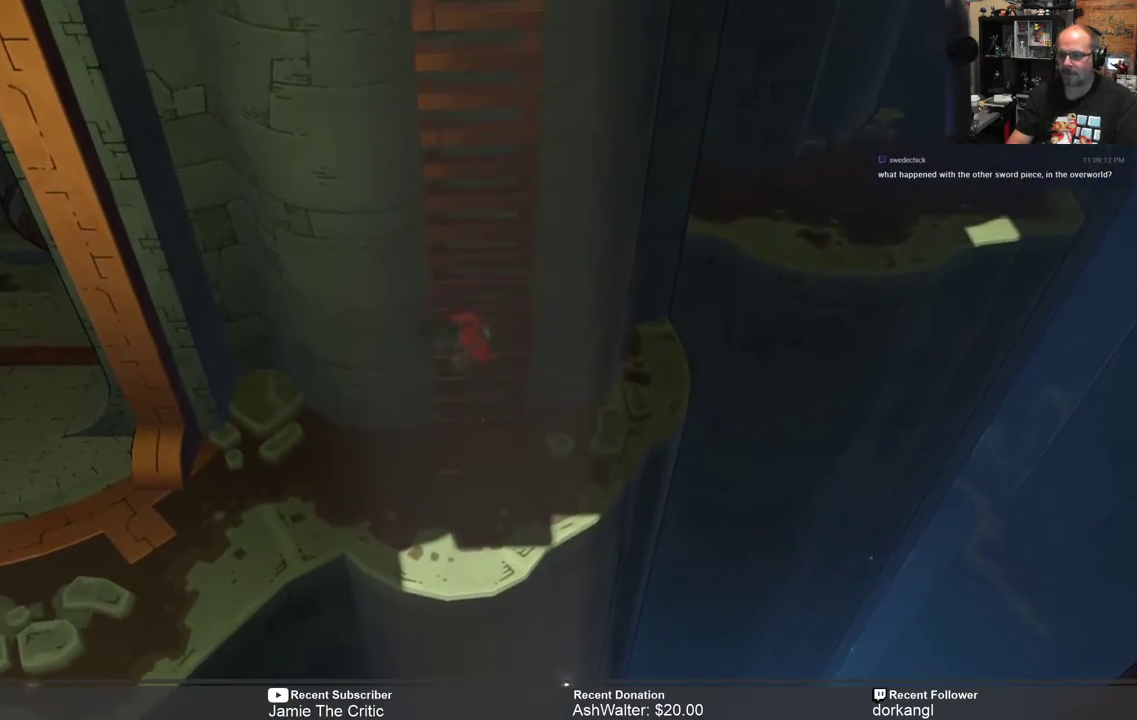
{"buttons": ["R2"], "left_stick": "up", "right_stick": "center", "events": []}
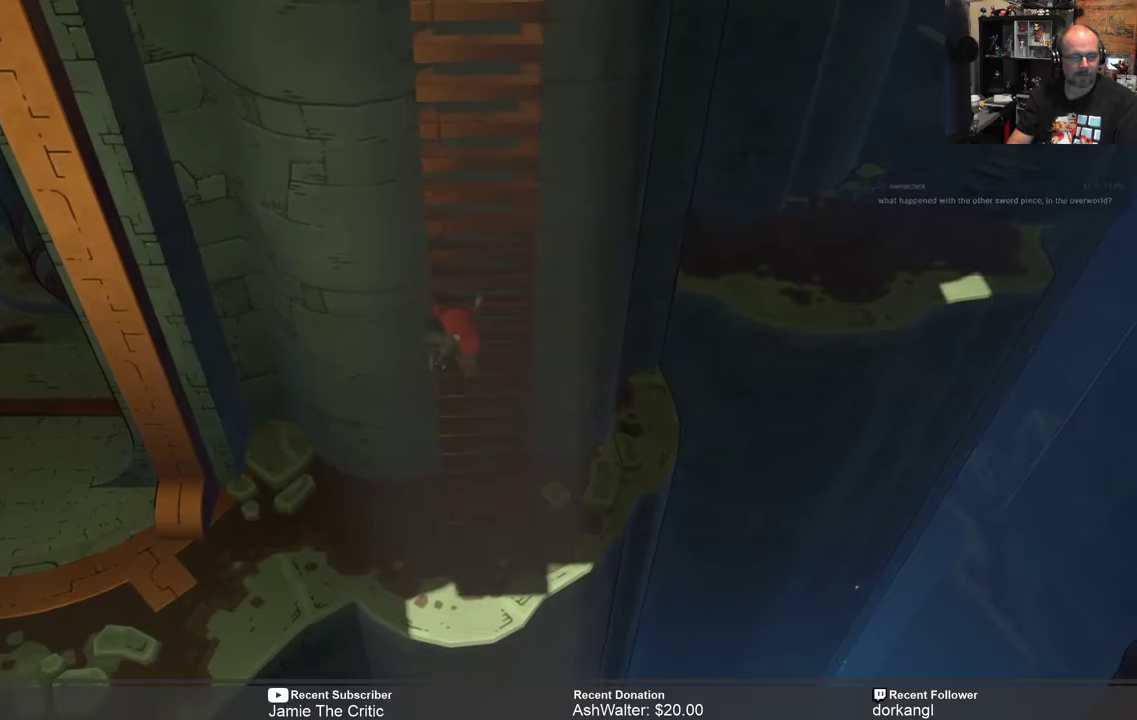
{"buttons": ["R2"], "left_stick": "up", "right_stick": "center", "events": []}
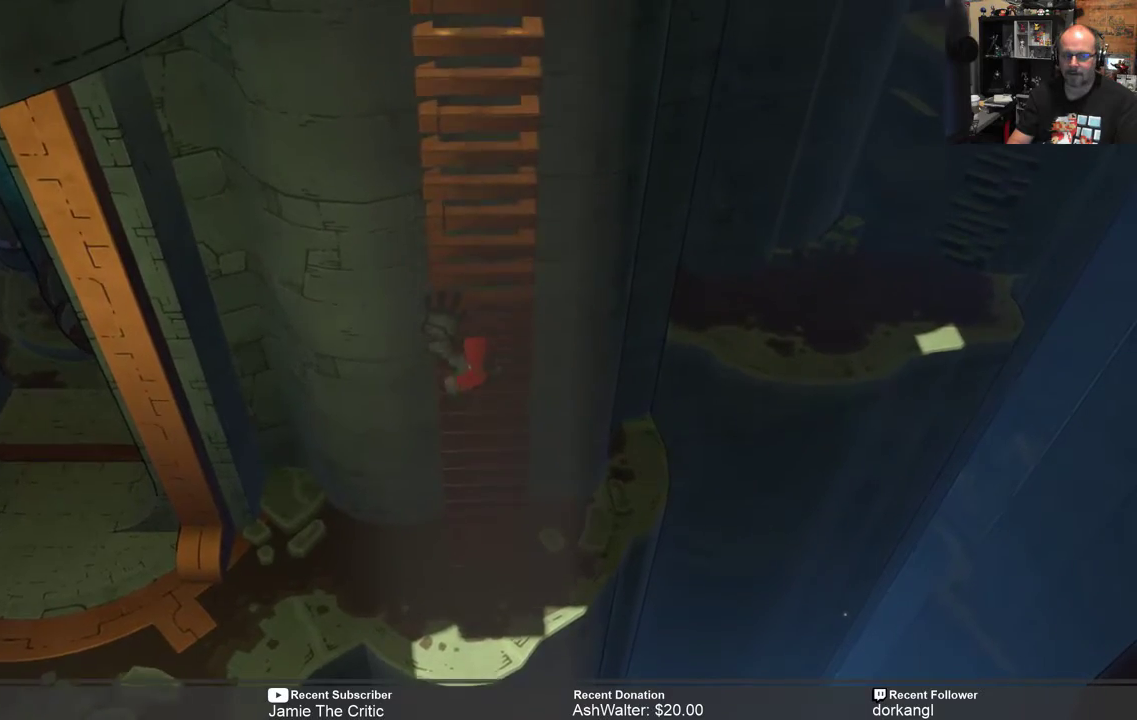
{"buttons": ["R2"], "left_stick": "up", "right_stick": "center", "events": []}
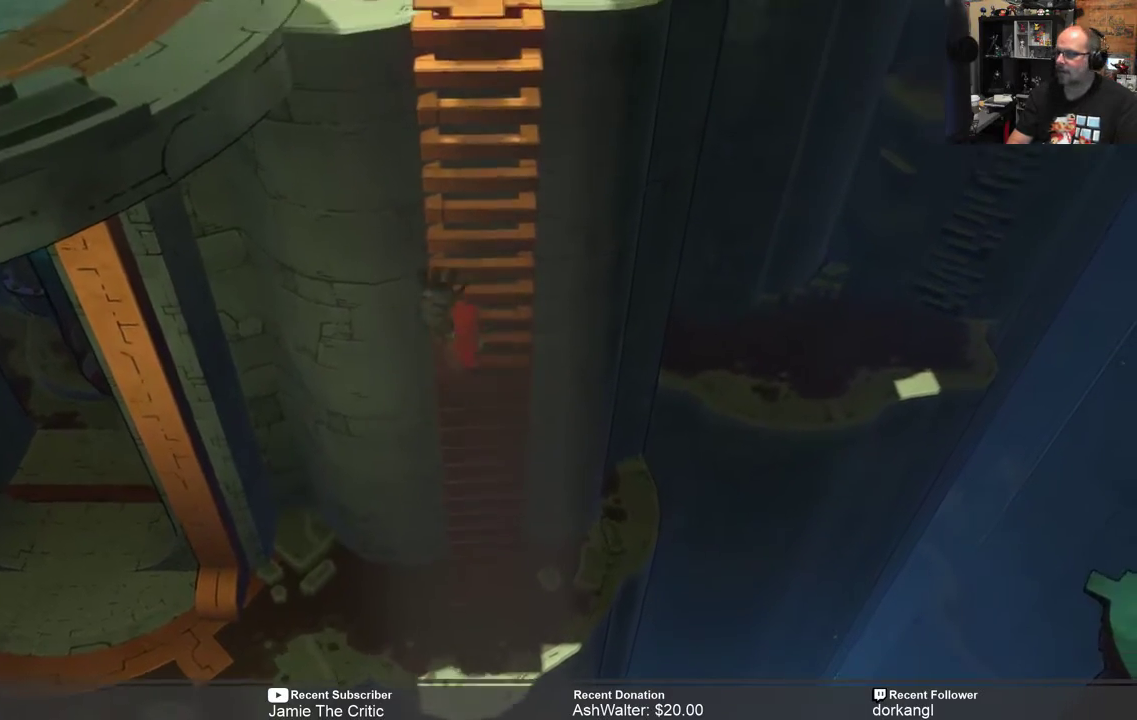
{"buttons": ["R2"], "left_stick": "up", "right_stick": "center", "events": []}
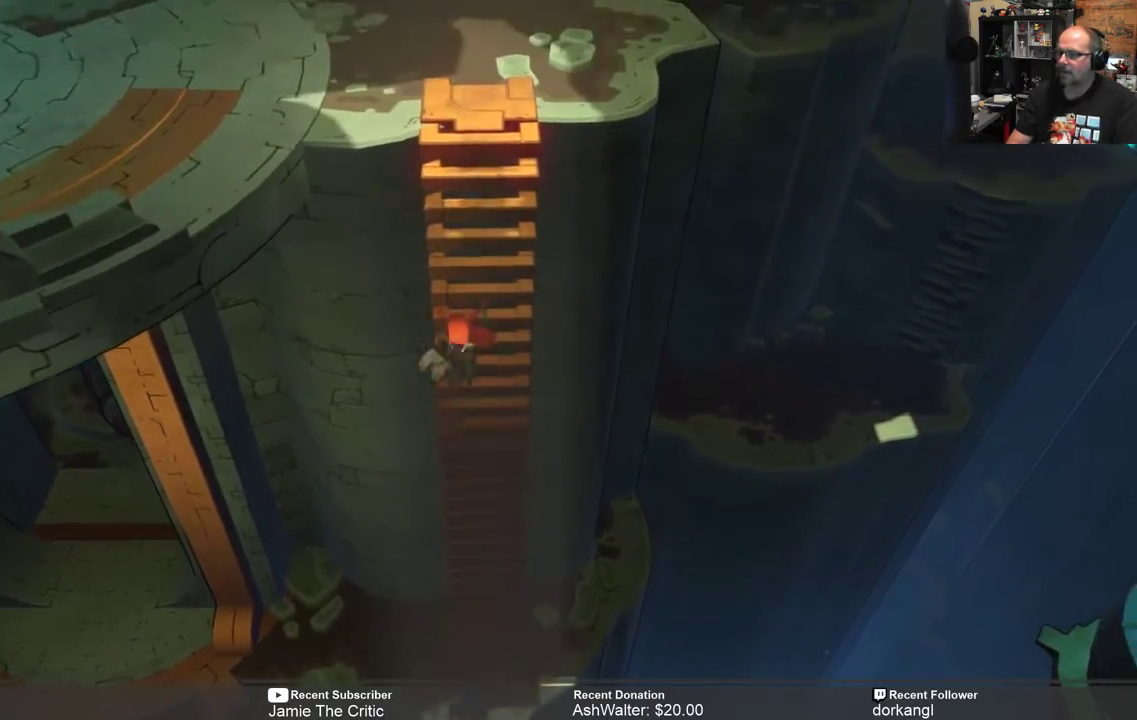
{"buttons": ["R2"], "left_stick": "up", "right_stick": "center", "events": []}
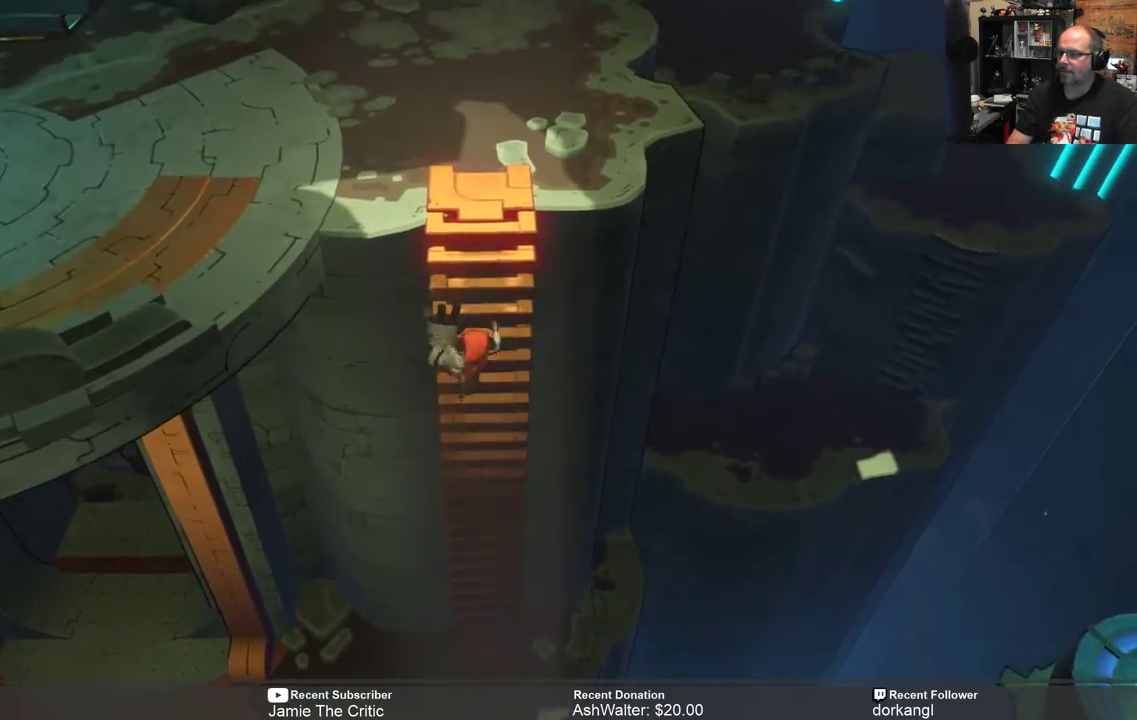
{"buttons": ["R2"], "left_stick": "up", "right_stick": "center", "events": []}
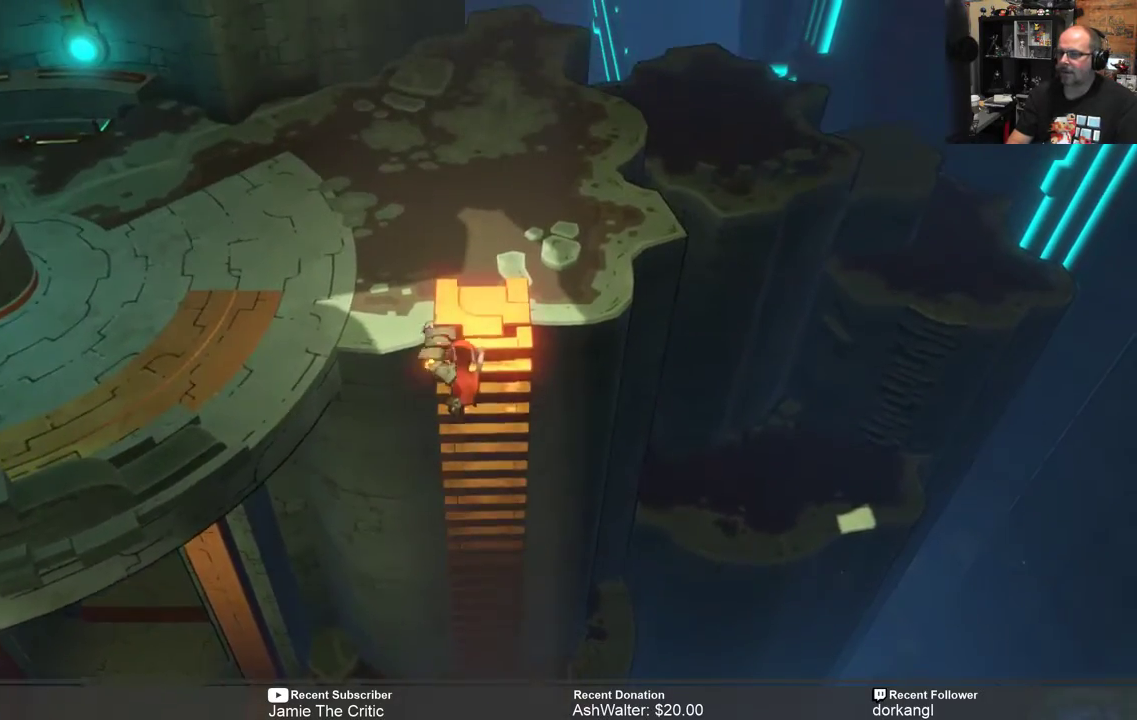
{"buttons": ["R2"], "left_stick": "left", "right_stick": "center", "events": [[300, "left_stick", "up-left"], [500, "left_stick", "left"]]}
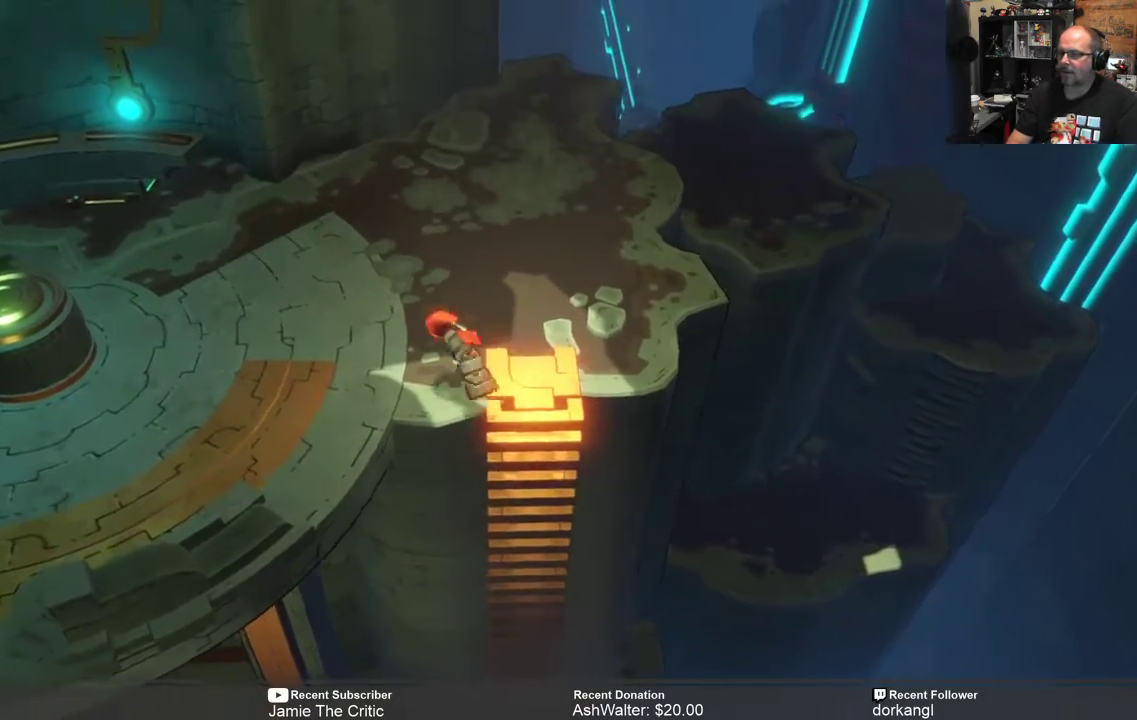
{"buttons": ["R2"], "left_stick": "left", "right_stick": "center", "events": []}
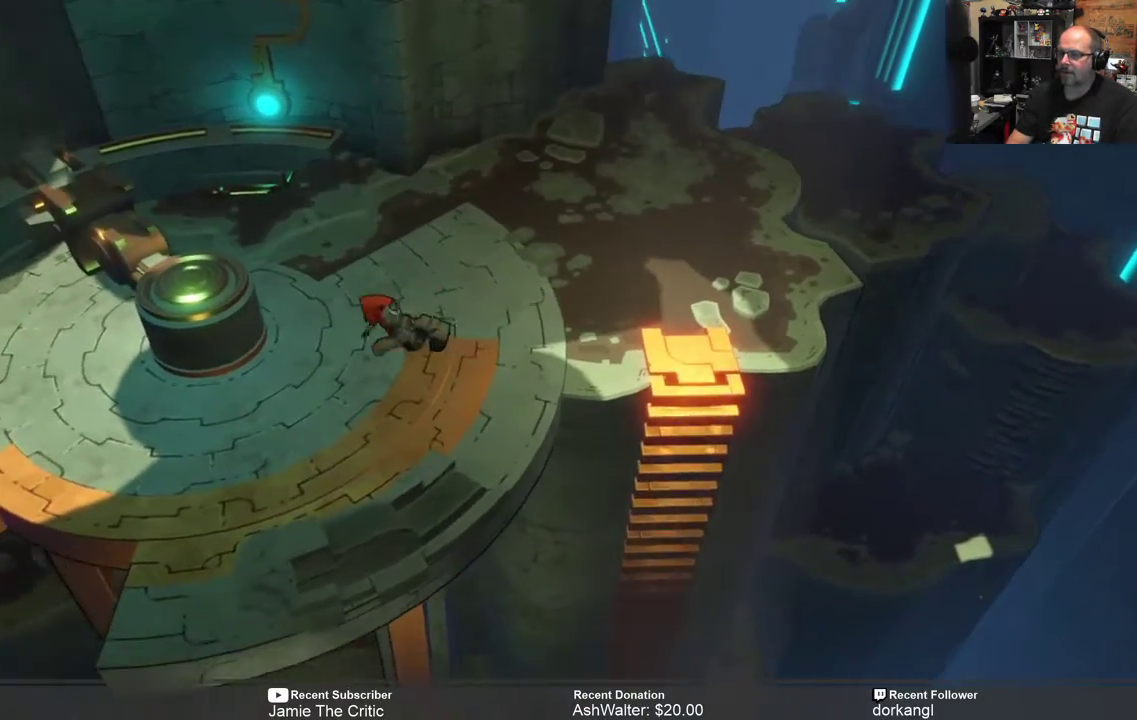
{"buttons": ["R2"], "left_stick": "left", "right_stick": "center", "events": []}
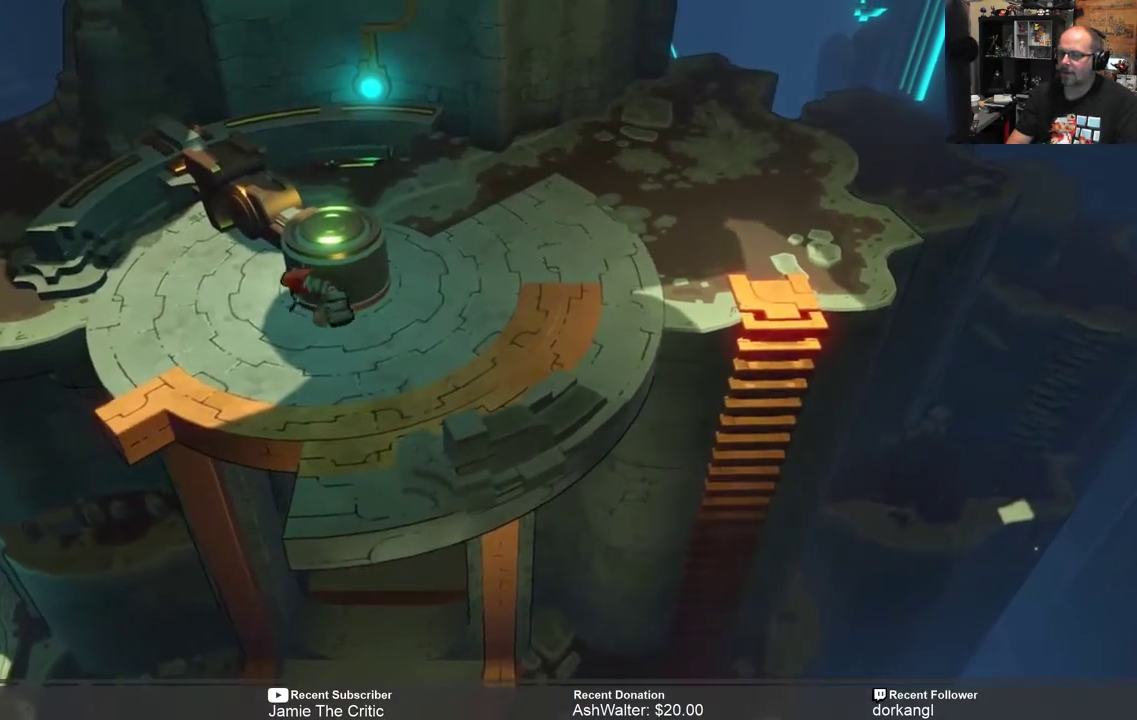
{"buttons": ["R2"], "left_stick": "up", "right_stick": "center", "events": [[117, "left_stick", "up-left"], [333, "left_stick", "up"]]}
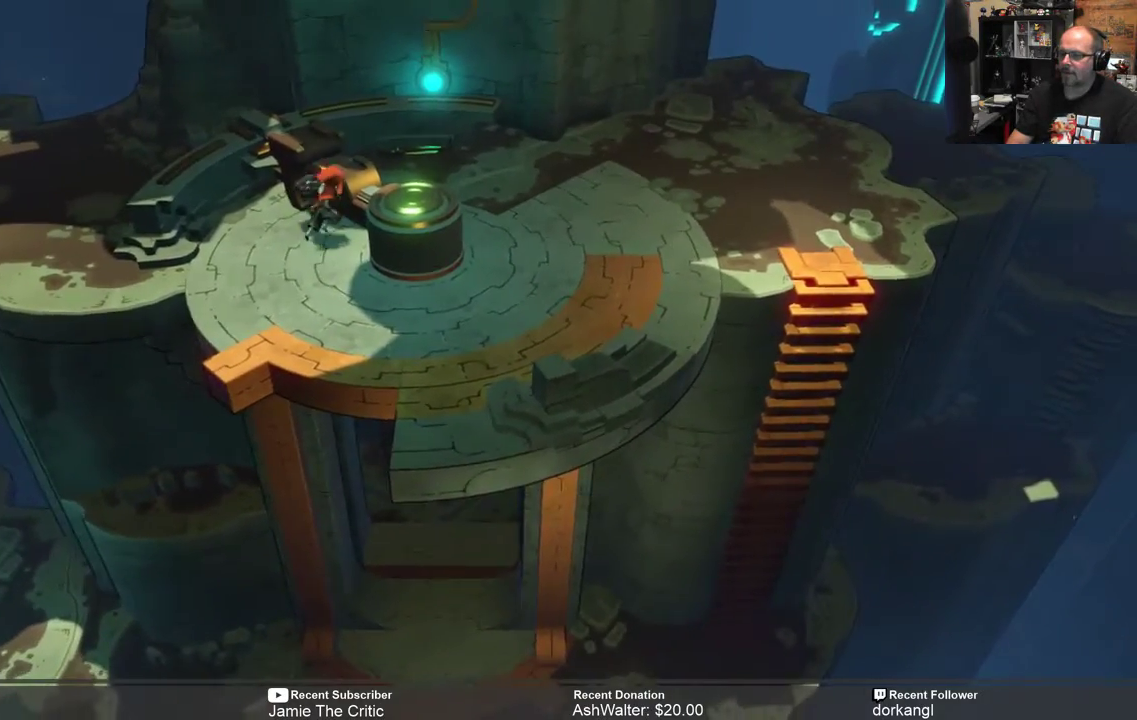
{"buttons": ["R2"], "left_stick": "center", "right_stick": "center", "events": [[250, "left_stick", "center"]]}
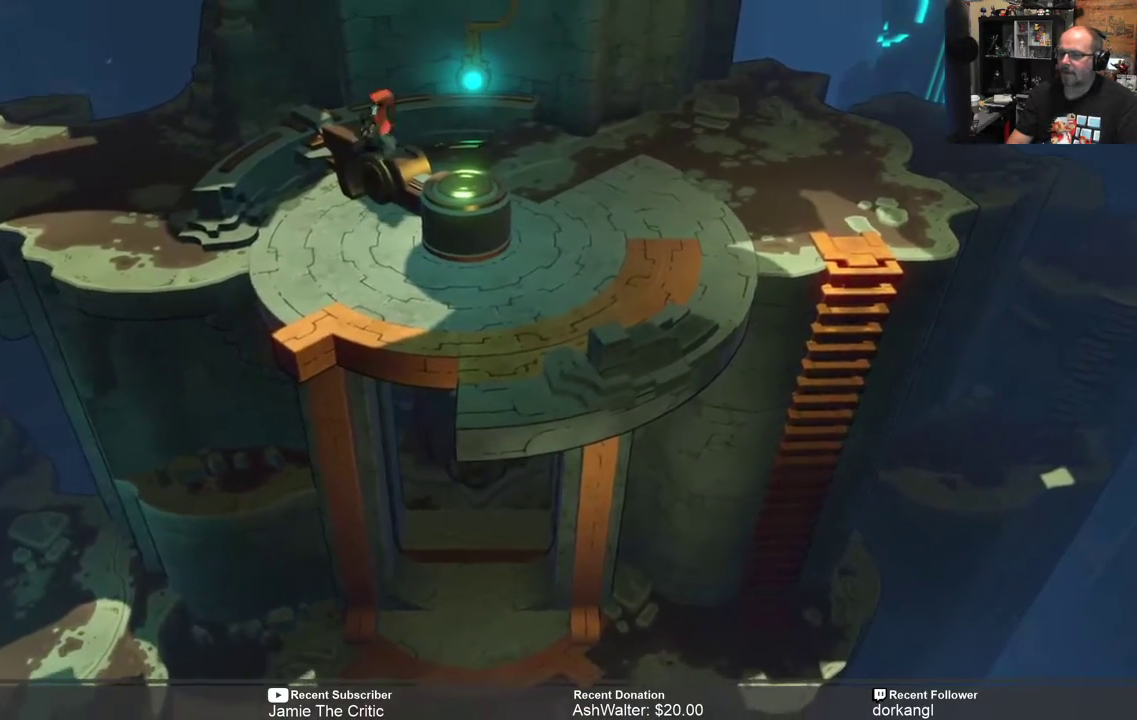
{"buttons": ["R2"], "left_stick": "up-right", "right_stick": "center", "events": [[350, "left_stick", "up-right"]]}
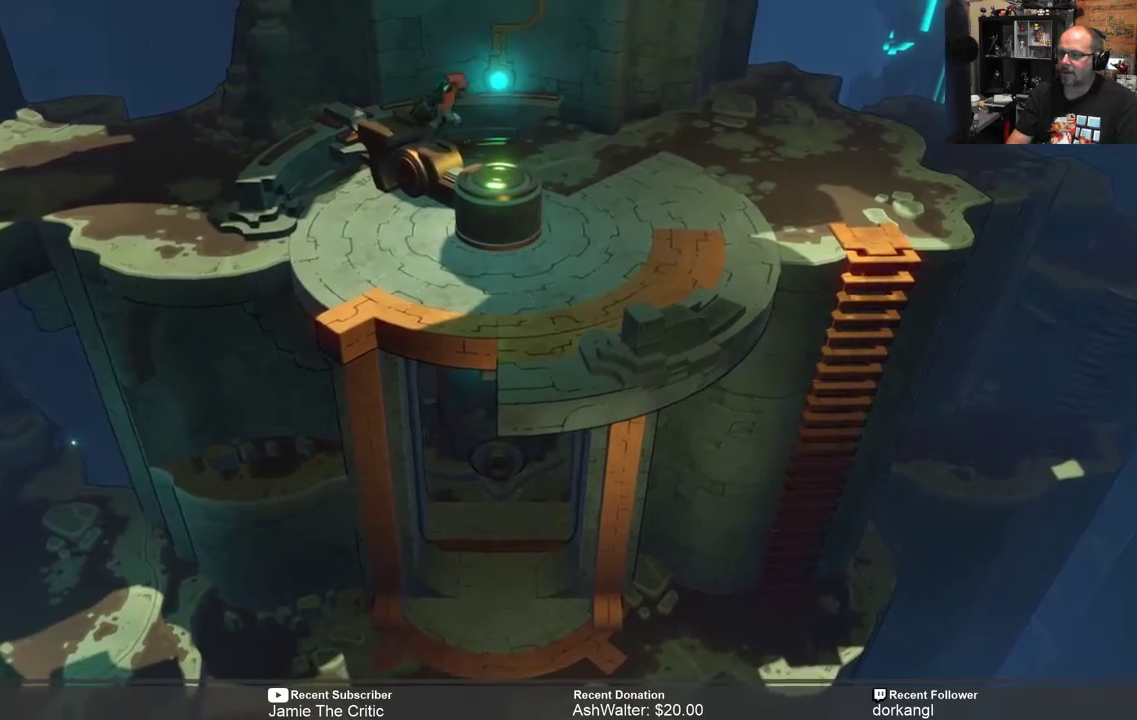
{"buttons": ["R2"], "left_stick": "right", "right_stick": "center", "events": [[233, "left_stick", "right"]]}